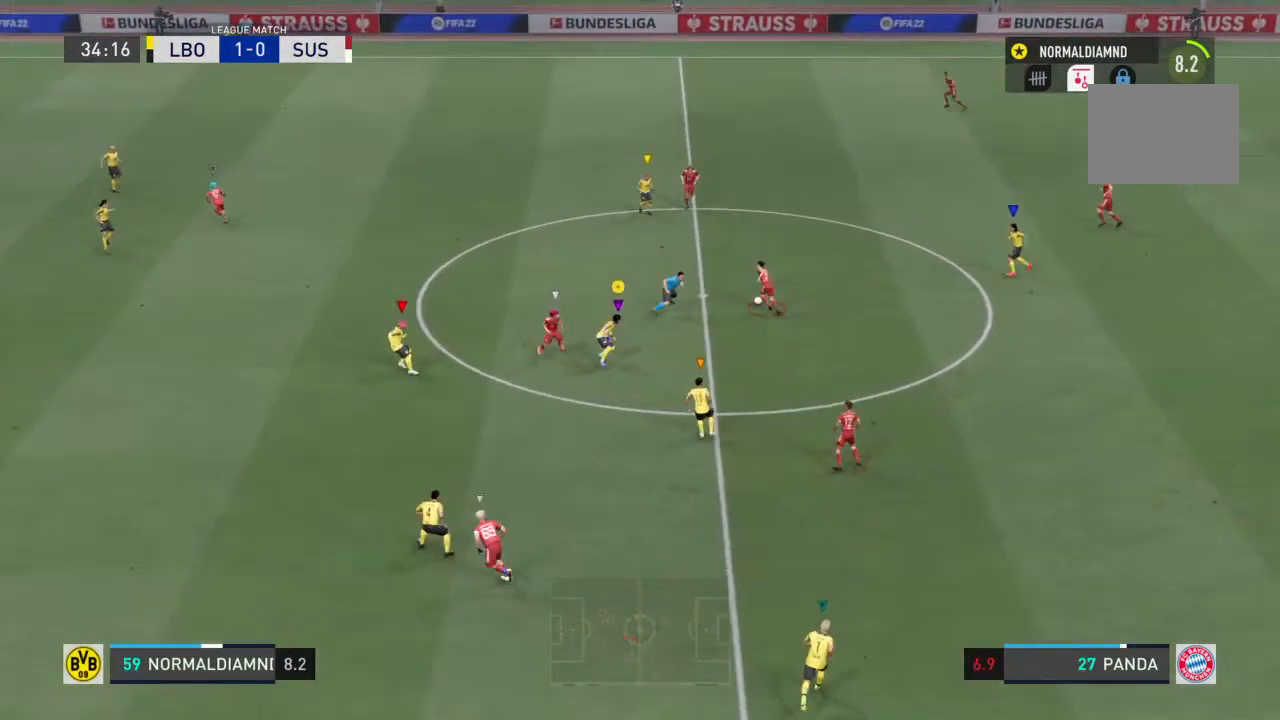
Gameplay with a controller (PlayStation layout); each line is a JSON object with the inputs held at the frame after it. "events" lists button and stick changes between this image and that frame as [ms after this image, input, new state], when the widget could be followed in between. Not read: L3 R3.
{"buttons": ["R2"], "left_stick": "up-left", "right_stick": "center", "events": [[67, "left_stick", "up"], [200, "R2", "up"], [333, "left_stick", "up-left"], [467, "R2", "down"]]}
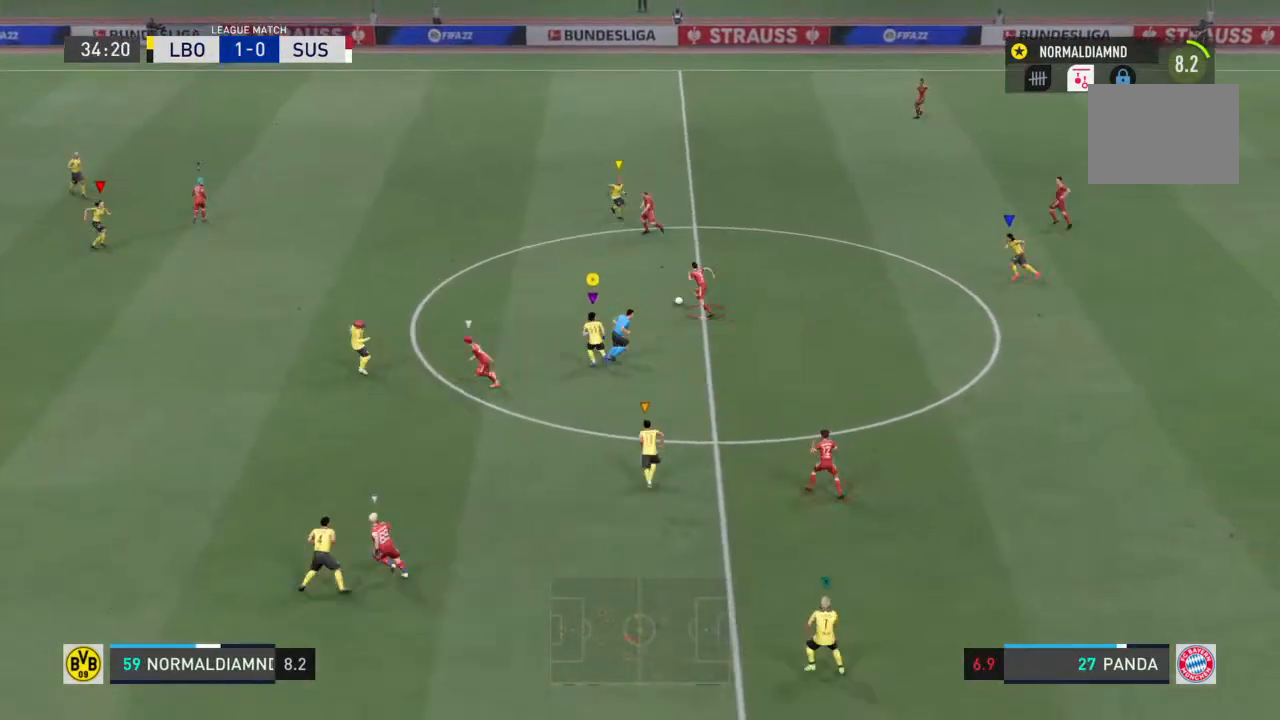
{"buttons": ["R2"], "left_stick": "up-left", "right_stick": "center", "events": []}
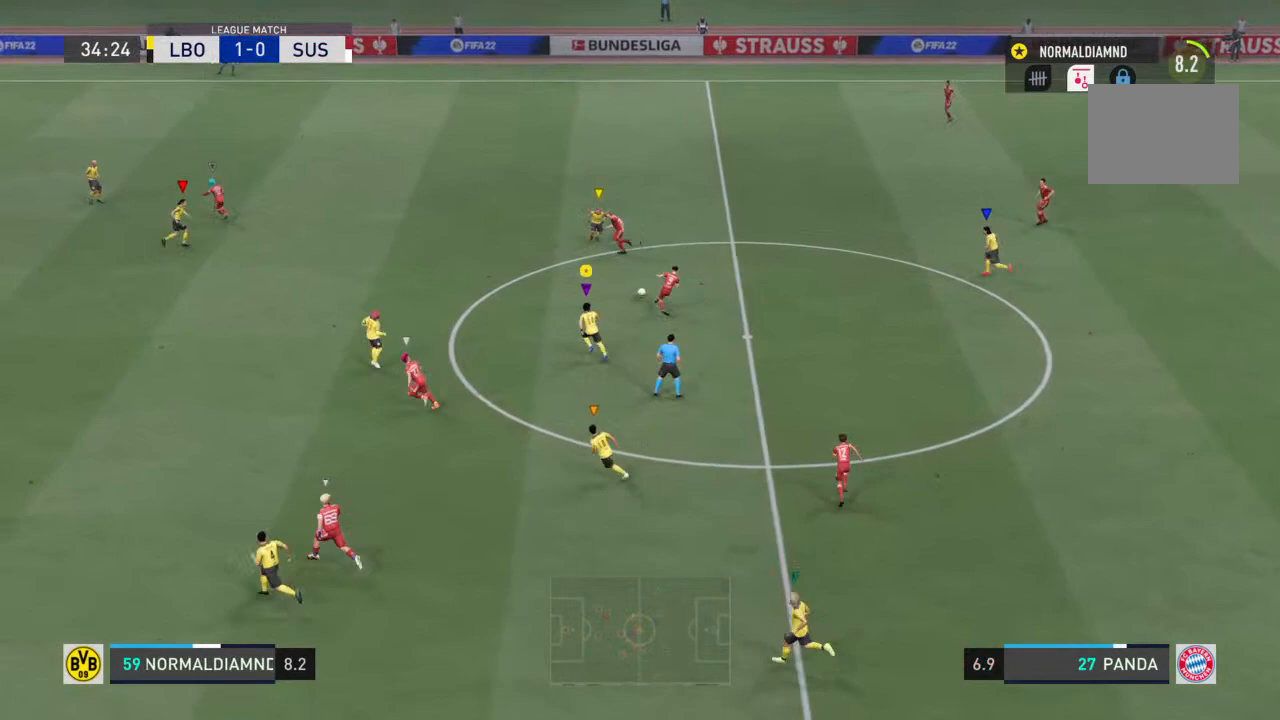
{"buttons": ["R2"], "left_stick": "up-left", "right_stick": "center", "events": []}
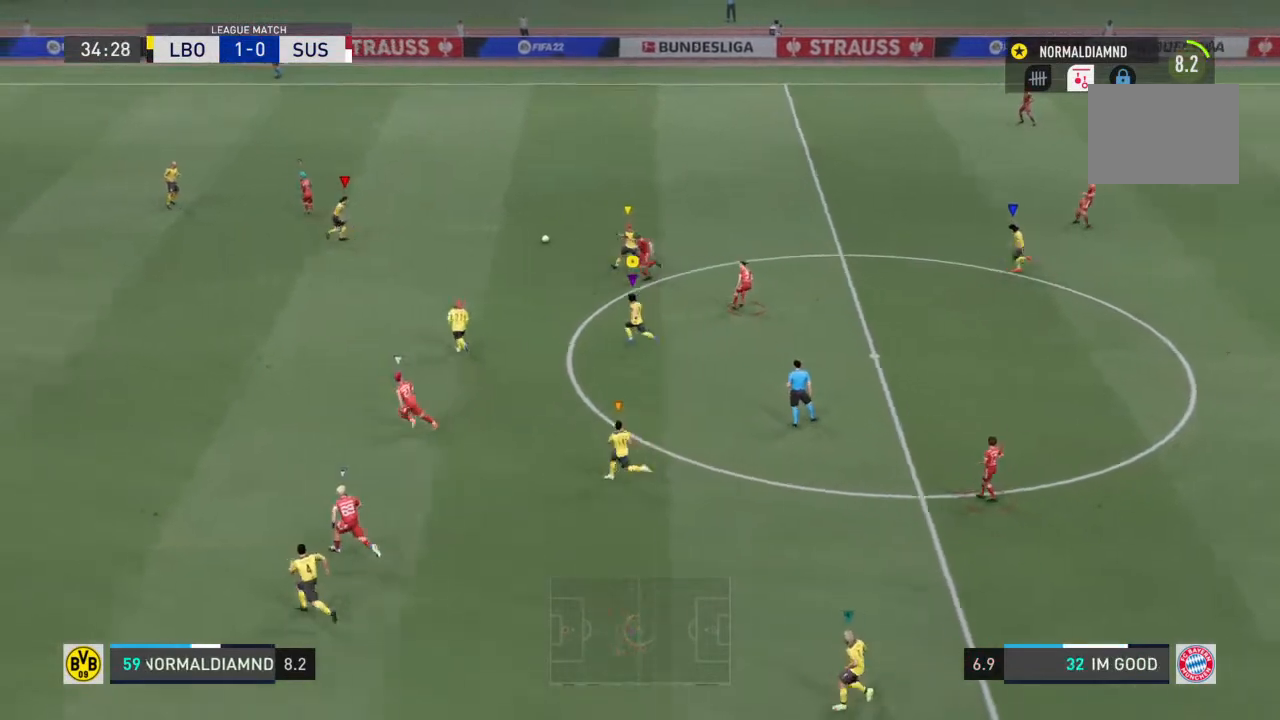
{"buttons": [], "left_stick": "center", "right_stick": "center", "events": [[333, "left_stick", "center"], [433, "R2", "up"]]}
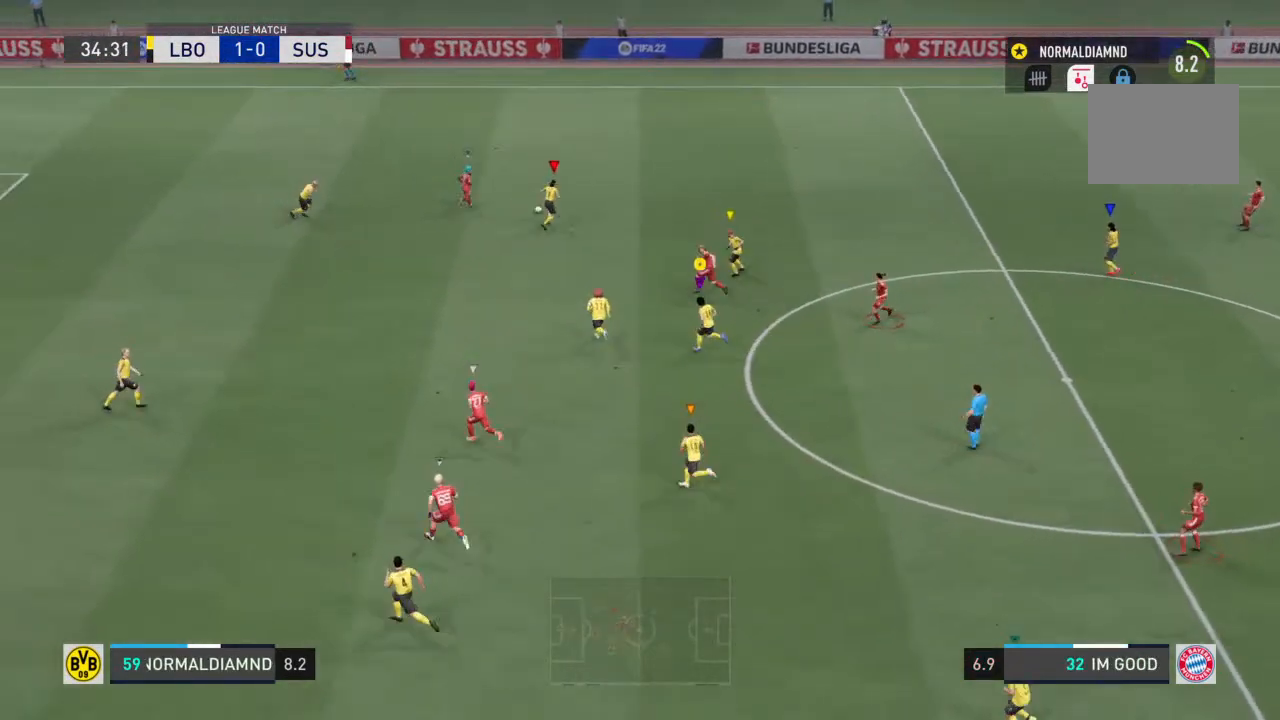
{"buttons": [], "left_stick": "center", "right_stick": "center", "events": [[67, "left_stick", "up-right"], [300, "left_stick", "center"]]}
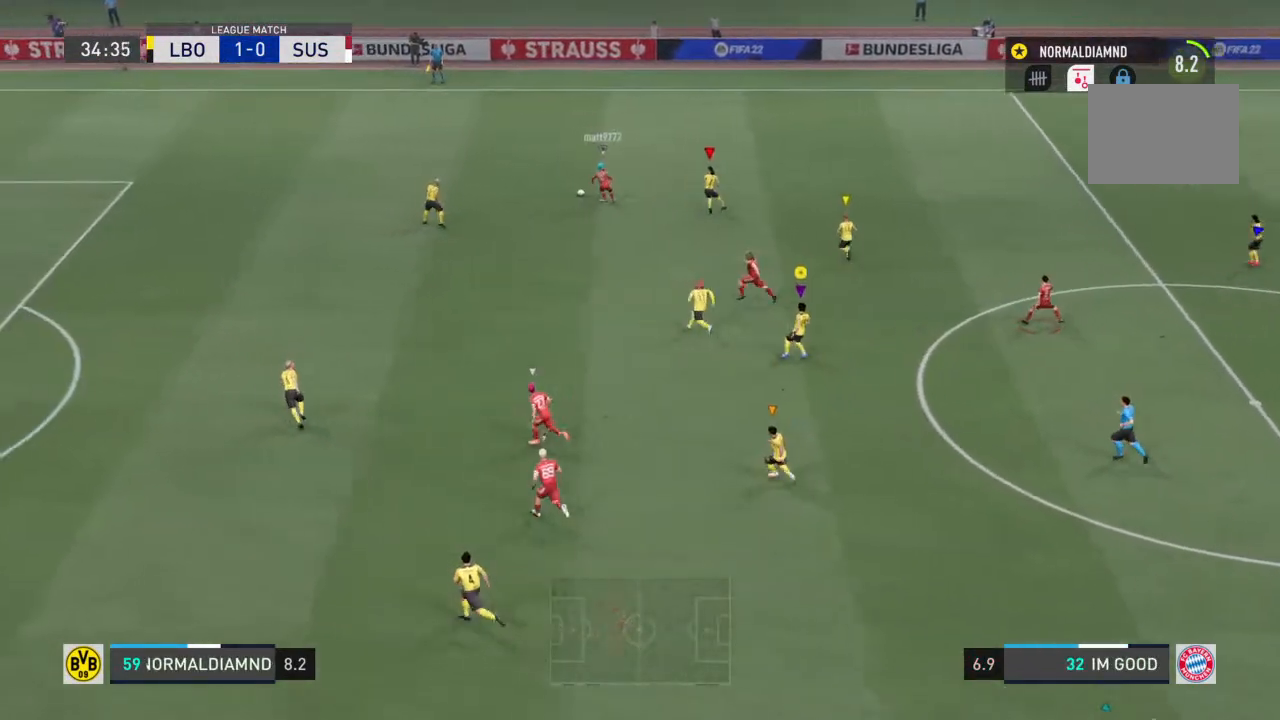
{"buttons": [], "left_stick": "left", "right_stick": "center", "events": [[67, "left_stick", "left"]]}
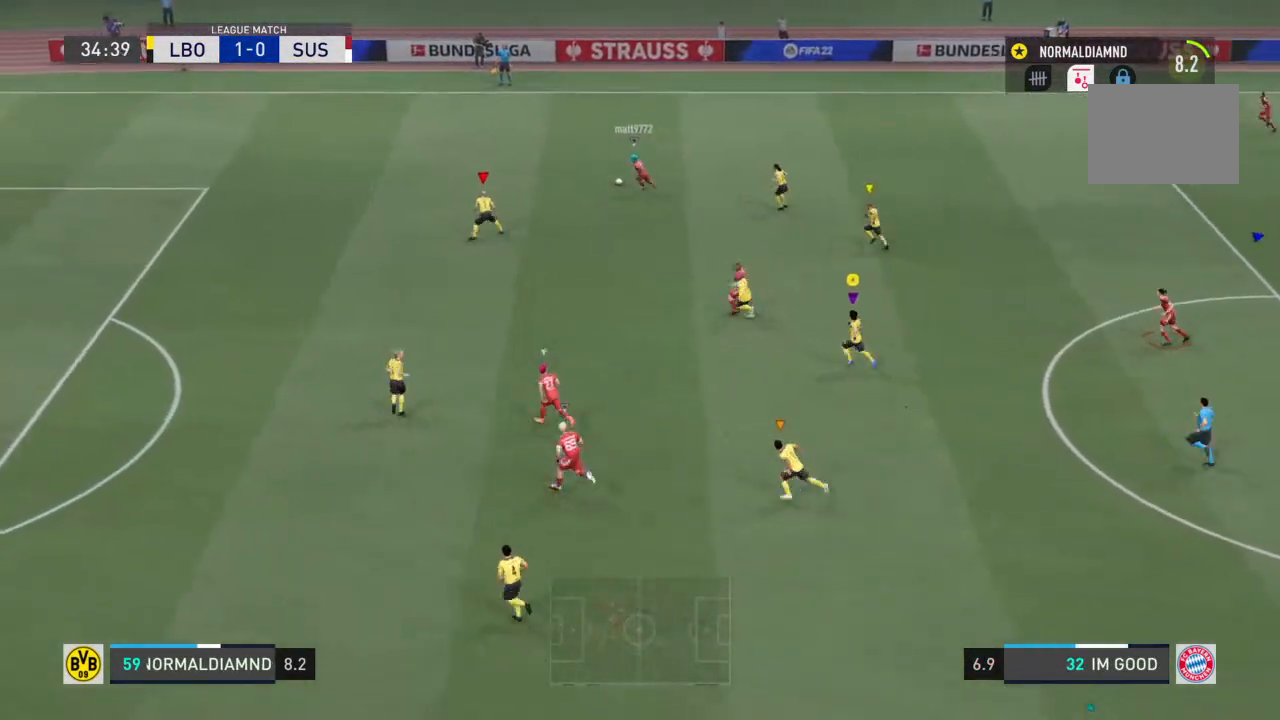
{"buttons": [], "left_stick": "left", "right_stick": "center", "events": []}
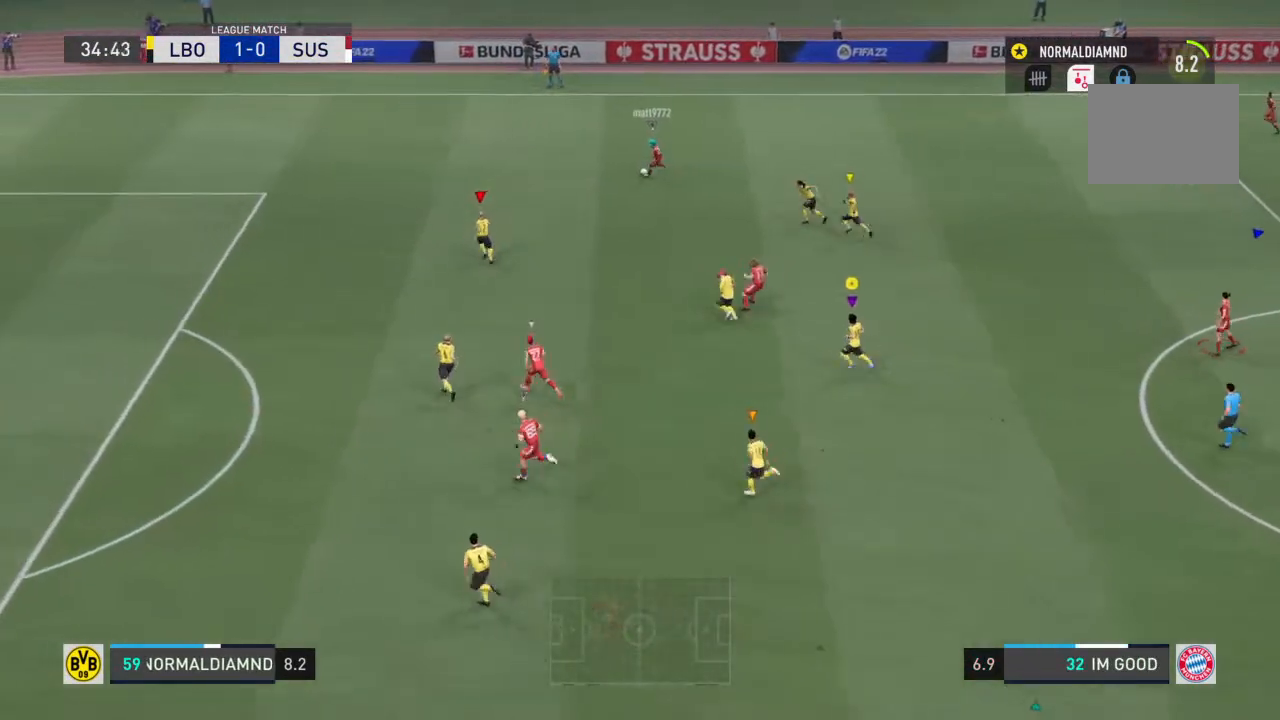
{"buttons": [], "left_stick": "left", "right_stick": "center", "events": []}
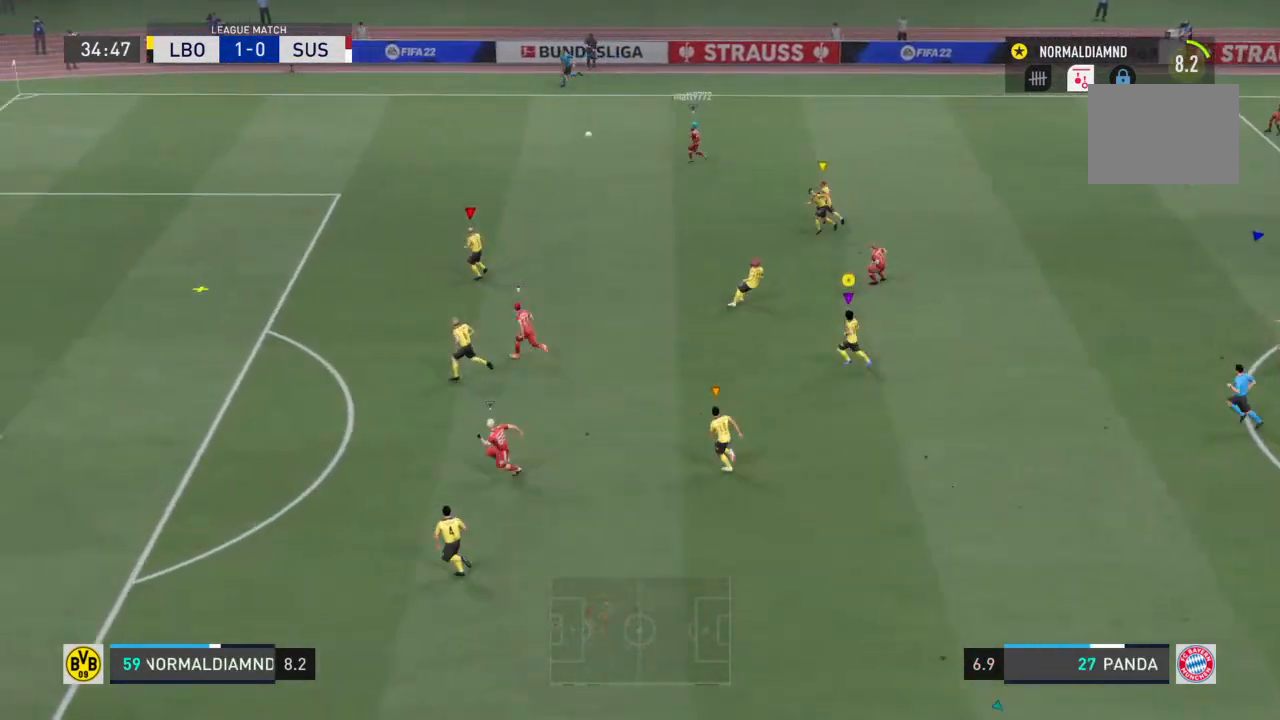
{"buttons": [], "left_stick": "left", "right_stick": "center", "events": []}
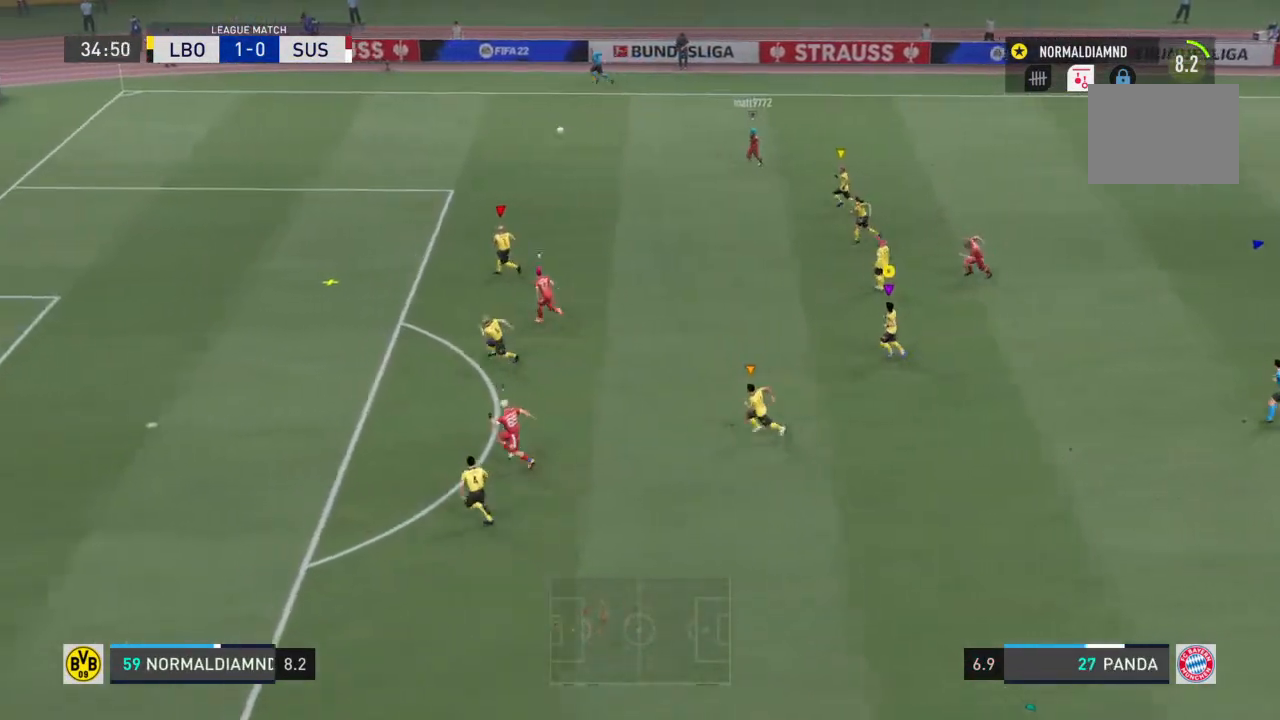
{"buttons": [], "left_stick": "center", "right_stick": "center", "events": [[33, "left_stick", "center"]]}
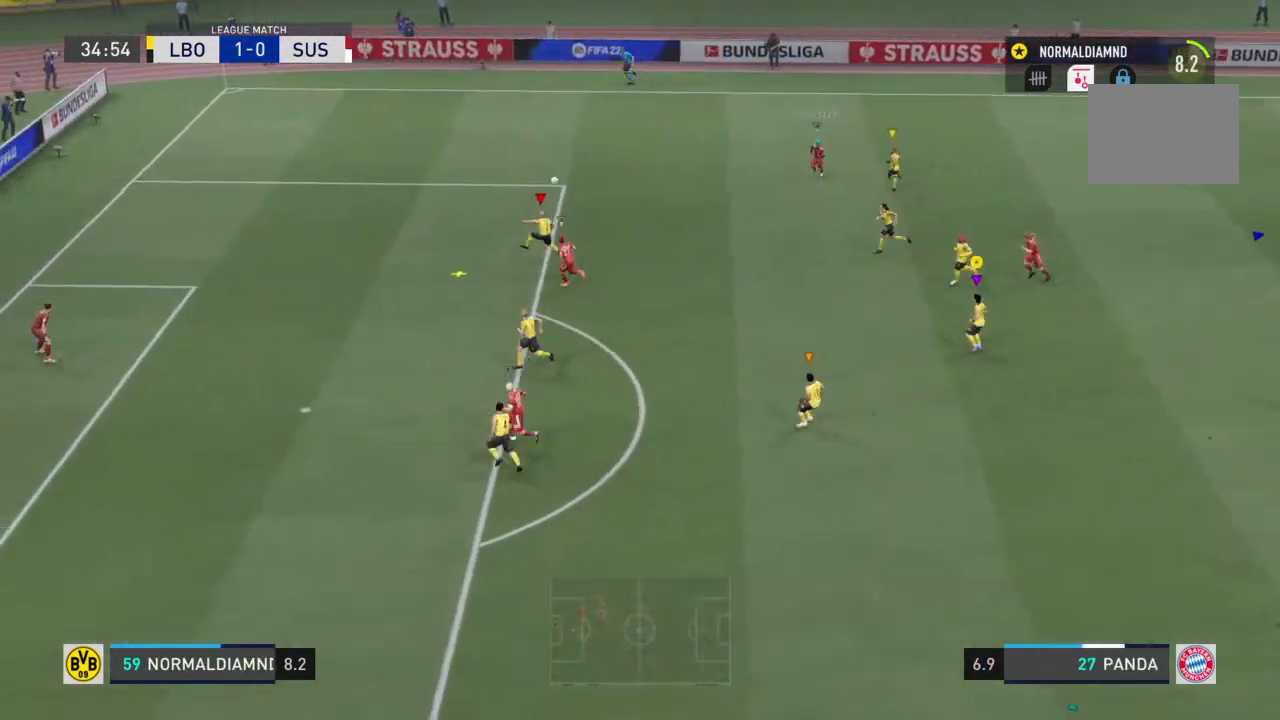
{"buttons": [], "left_stick": "right", "right_stick": "center", "events": [[200, "left_stick", "right"]]}
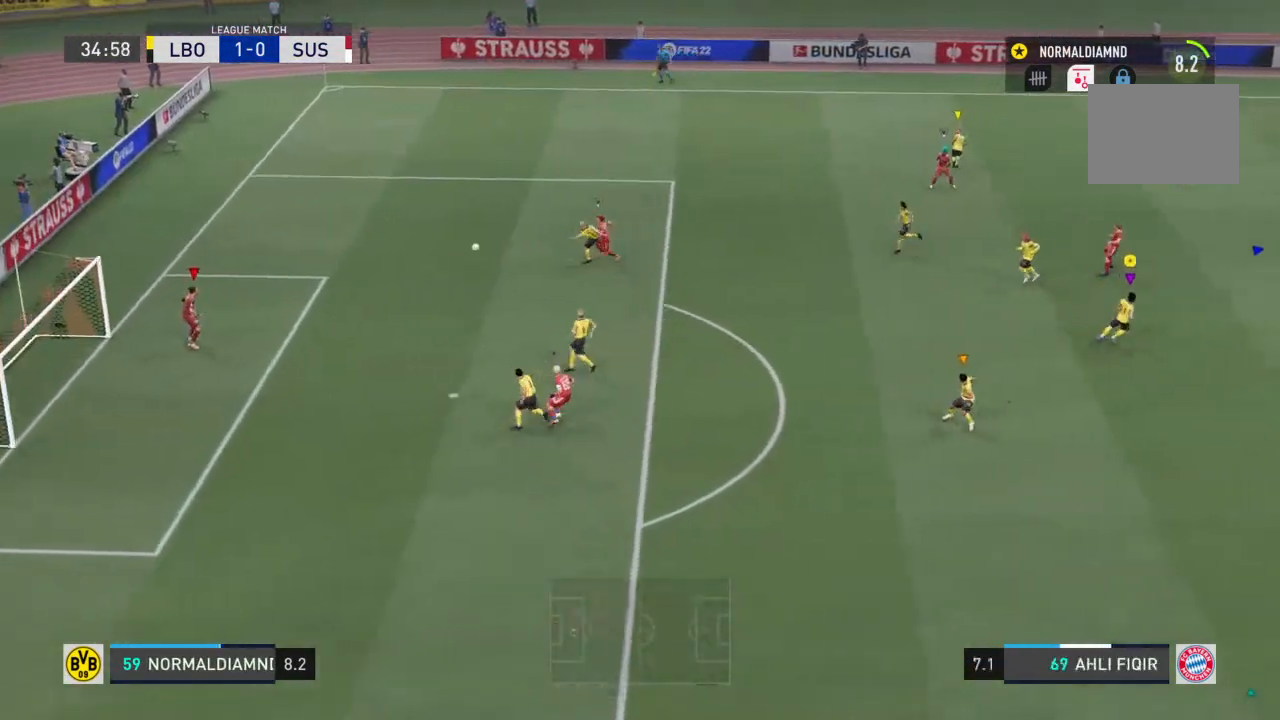
{"buttons": [], "left_stick": "center", "right_stick": "center", "events": [[233, "left_stick", "center"]]}
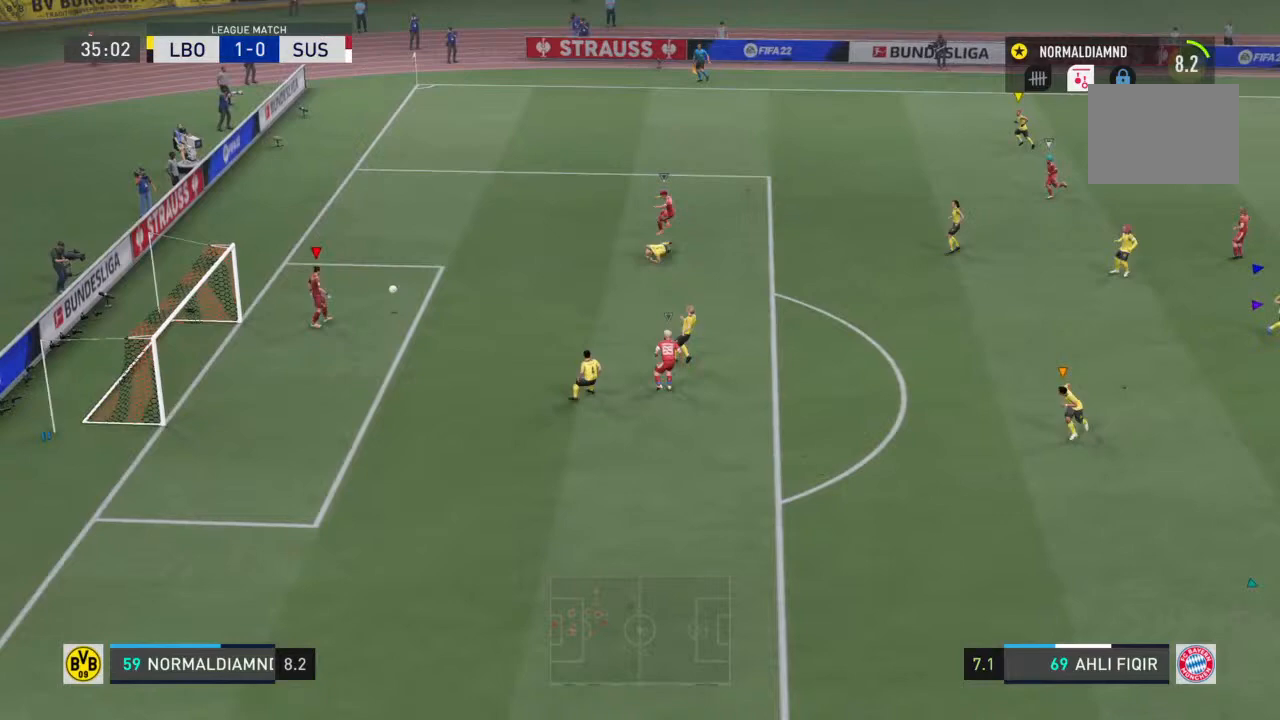
{"buttons": [], "left_stick": "down", "right_stick": "center", "events": [[333, "left_stick", "down"]]}
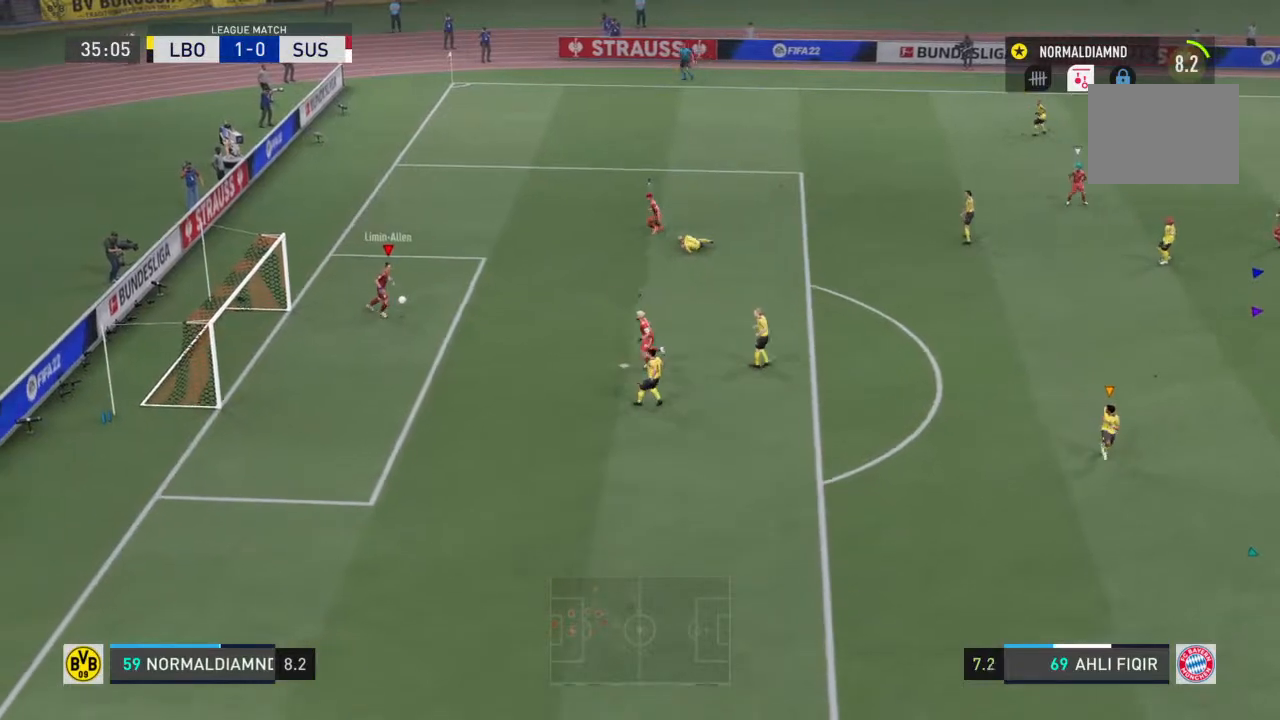
{"buttons": [], "left_stick": "right", "right_stick": "center", "events": [[167, "left_stick", "down-right"], [467, "left_stick", "right"]]}
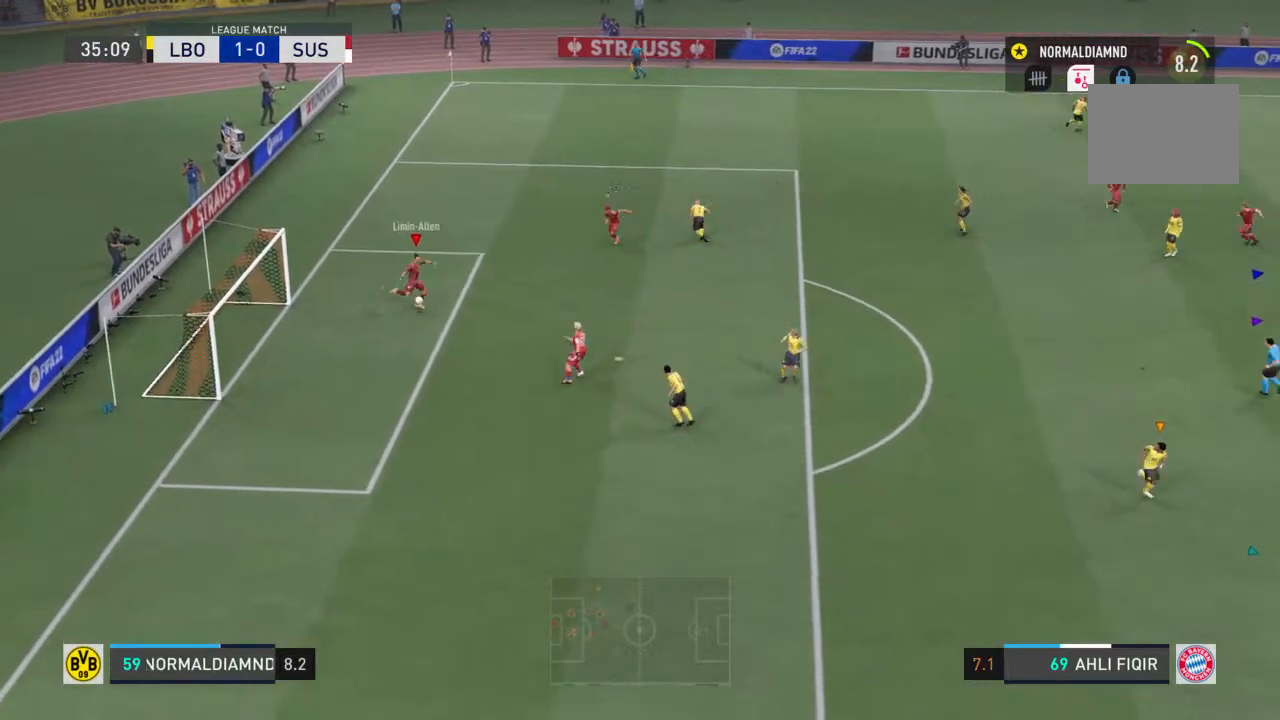
{"buttons": [], "left_stick": "center", "right_stick": "center", "events": [[267, "left_stick", "center"]]}
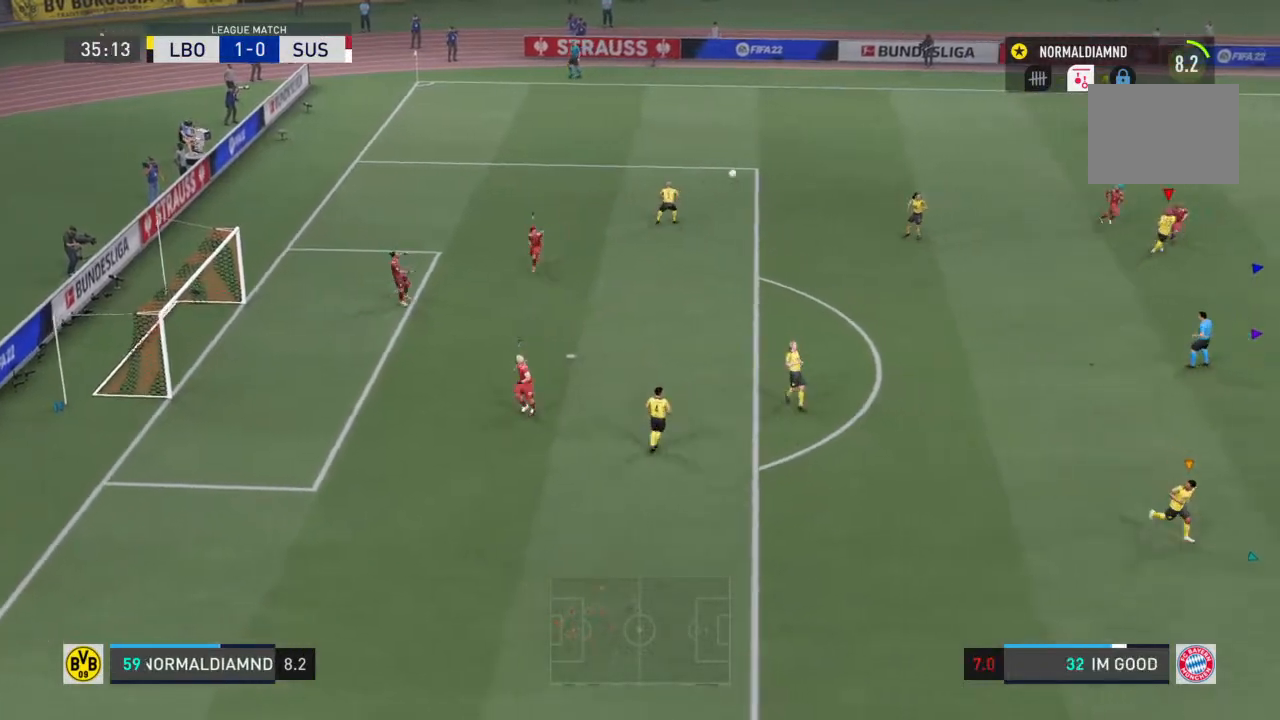
{"buttons": [], "left_stick": "right", "right_stick": "center", "events": [[67, "left_stick", "right"]]}
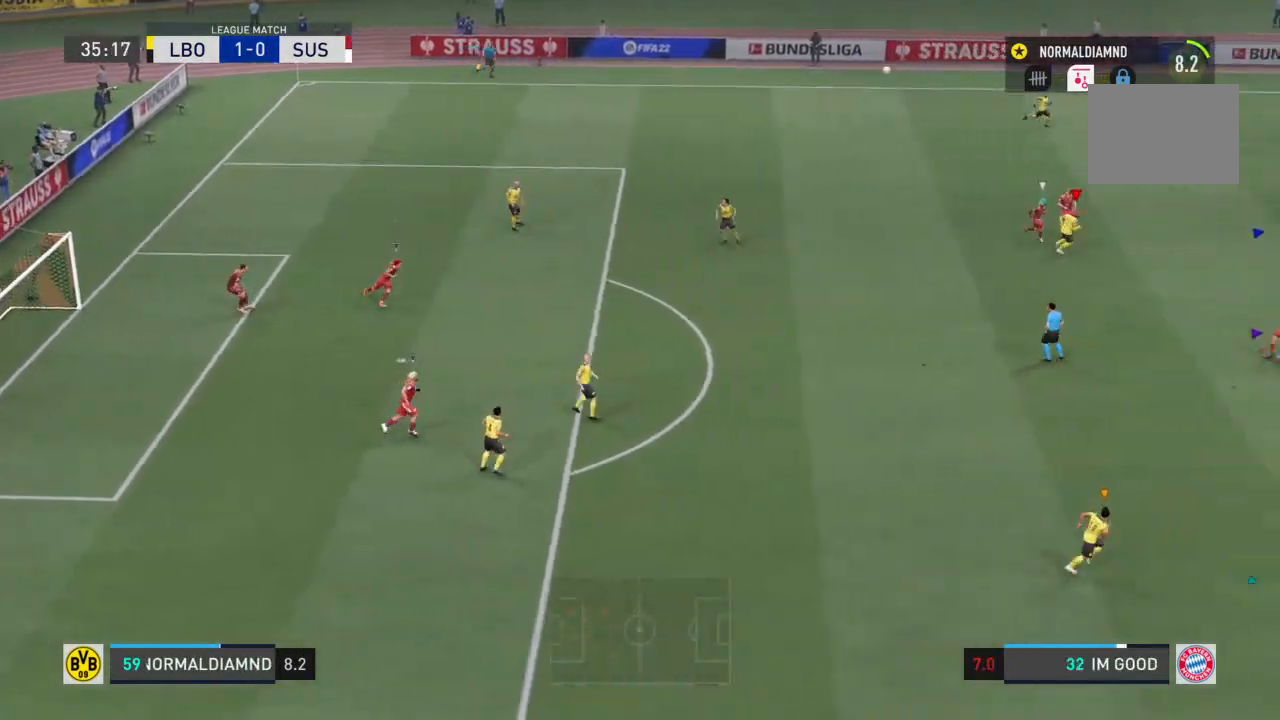
{"buttons": [], "left_stick": "up-right", "right_stick": "center", "events": [[33, "left_stick", "up-right"]]}
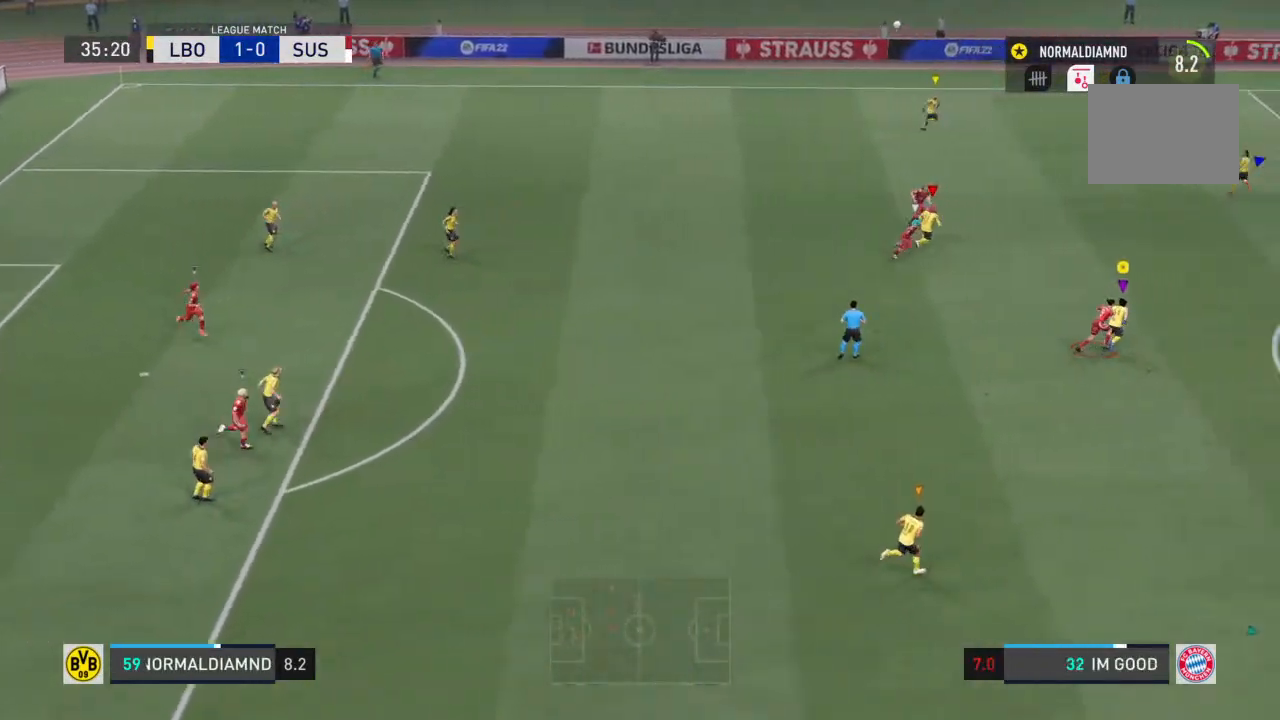
{"buttons": [], "left_stick": "up-right", "right_stick": "center", "events": [[33, "left_stick", "center"], [300, "left_stick", "up-right"]]}